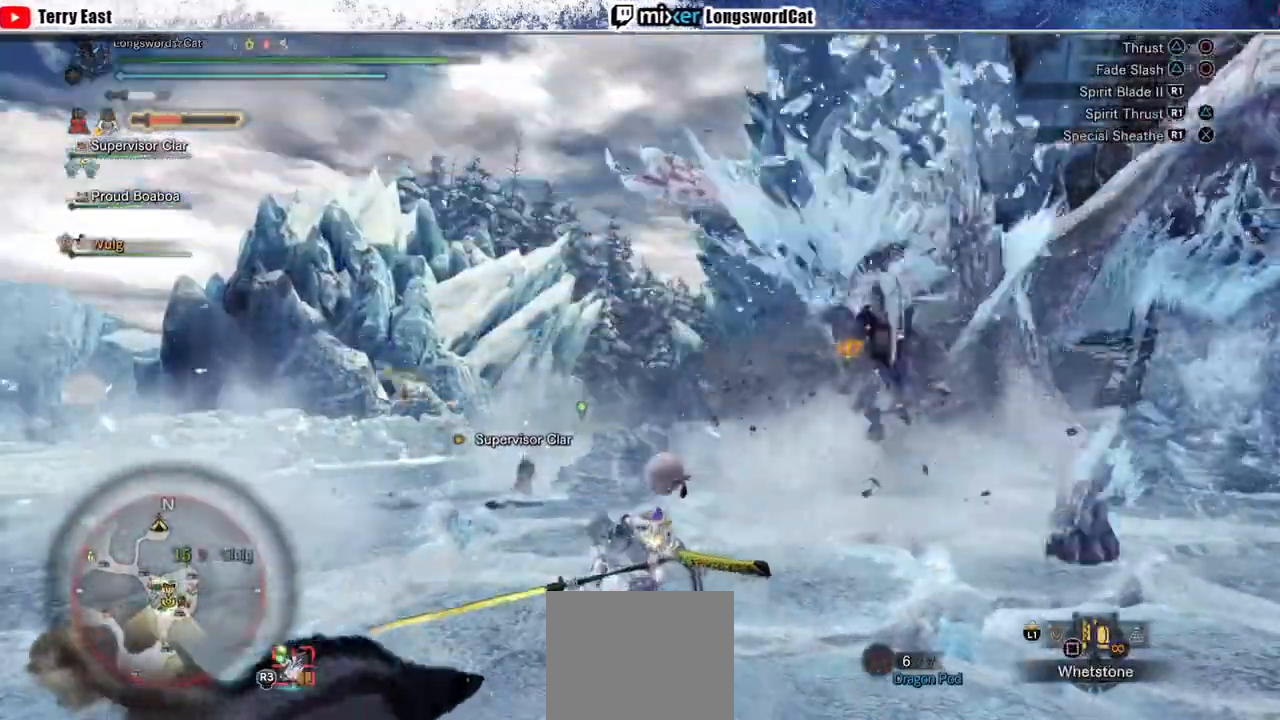
Gameplay with a controller (PlayStation layout); each line is a JSON object with the inputs held at the frame after it (dt_ms = milliseconds from this image to that frame). "events" lists button and stick changes between this image and that frame as [ms after this image, input, new state], when the widget could be followed in between.
{"dt_ms": 500, "buttons": ["TRIANGLE"], "left_stick": "right", "right_stick": "center", "events": [[400, "CIRCLE", "up"], [400, "L1", "down"], [500, "L1", "up"]]}
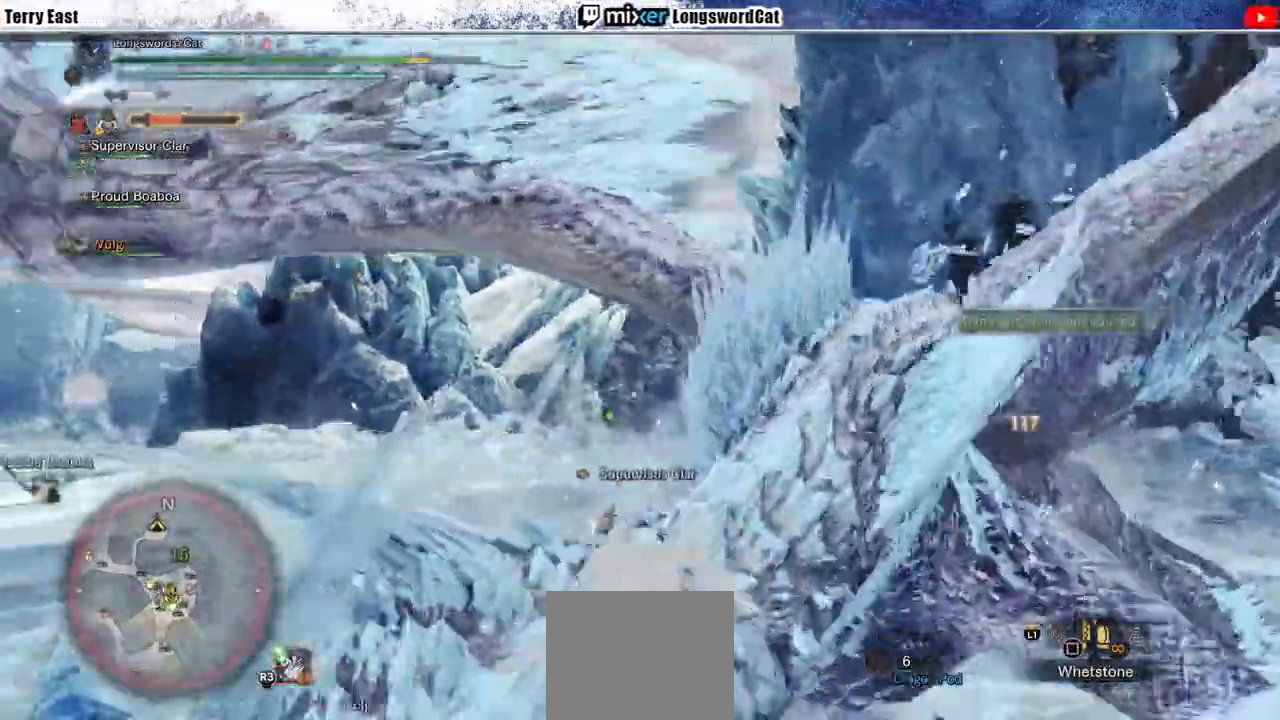
{"dt_ms": 500, "buttons": ["TRIANGLE"], "left_stick": "center", "right_stick": "center", "events": [[67, "TRIANGLE", "up"], [100, "left_stick", "center"], [167, "right_stick", "right"], [233, "TRIANGLE", "down"], [367, "TRIANGLE", "up"], [367, "right_stick", "center"], [467, "TRIANGLE", "down"]]}
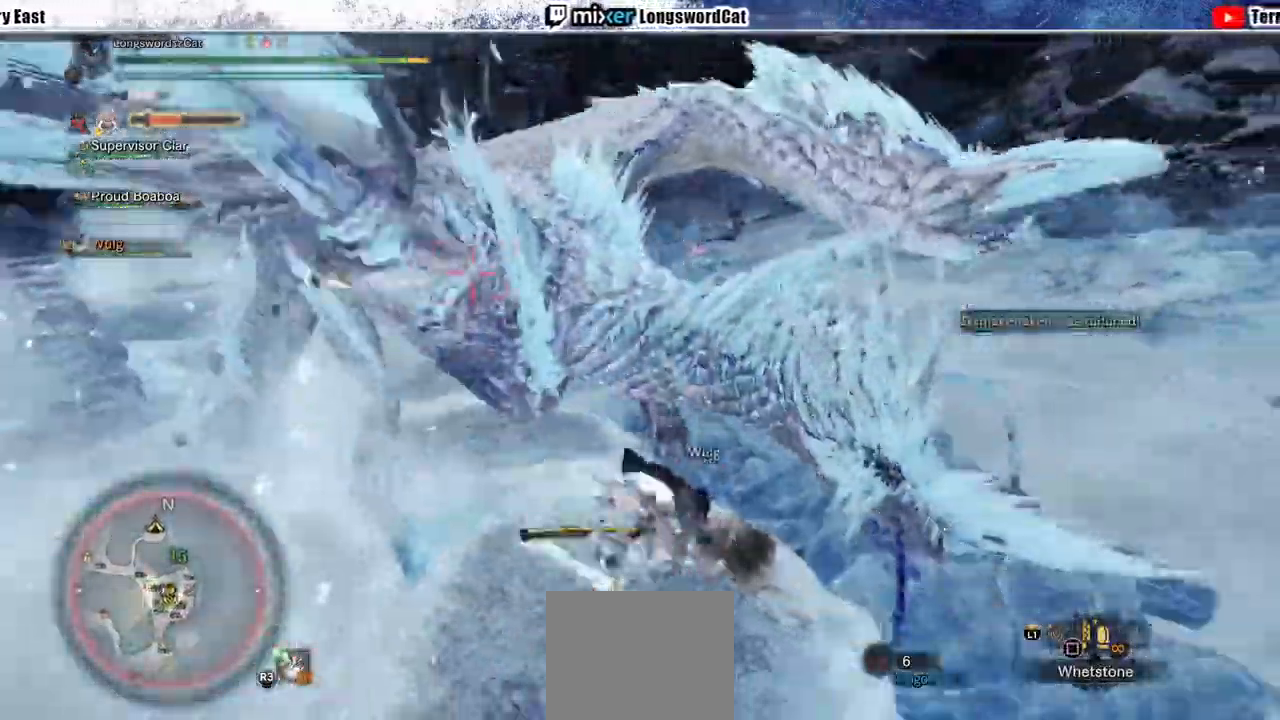
{"dt_ms": 500, "buttons": [], "left_stick": "center", "right_stick": "center", "events": [[267, "TRIANGLE", "up"]]}
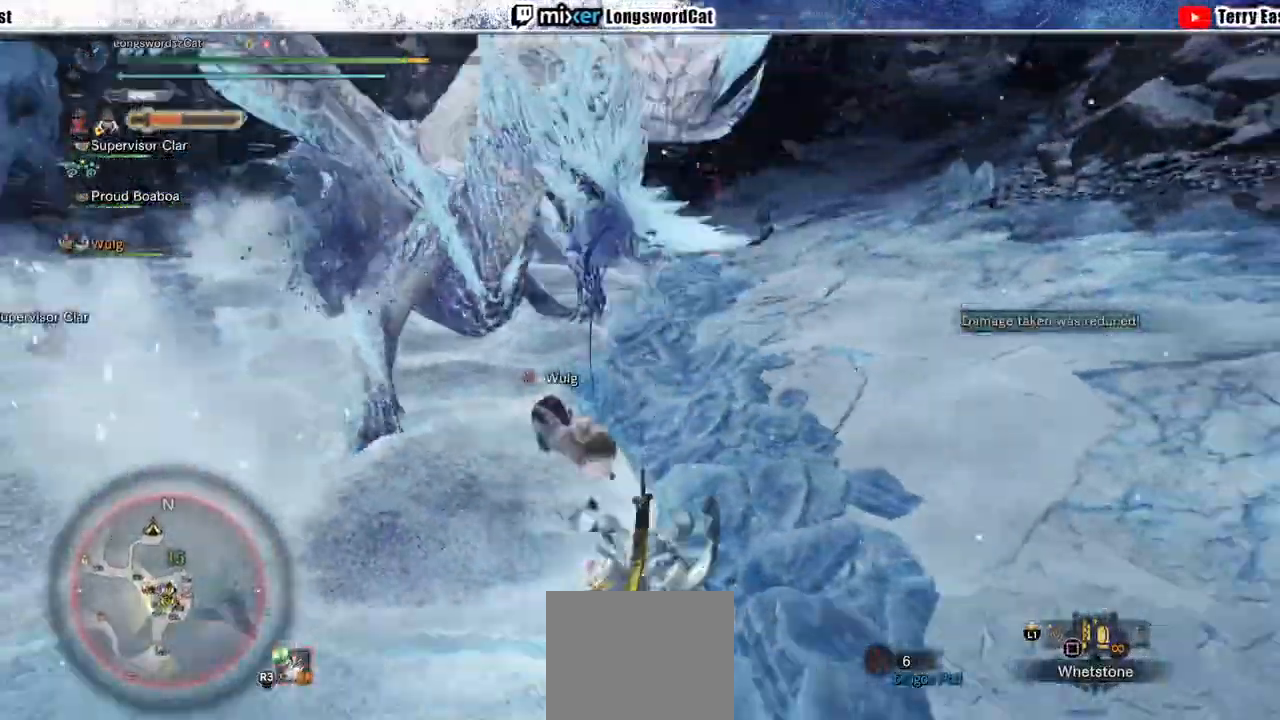
{"dt_ms": 500, "buttons": ["CROSS"], "left_stick": "up-left", "right_stick": "center", "events": [[333, "left_stick", "up"], [467, "CROSS", "down"], [500, "left_stick", "up-left"]]}
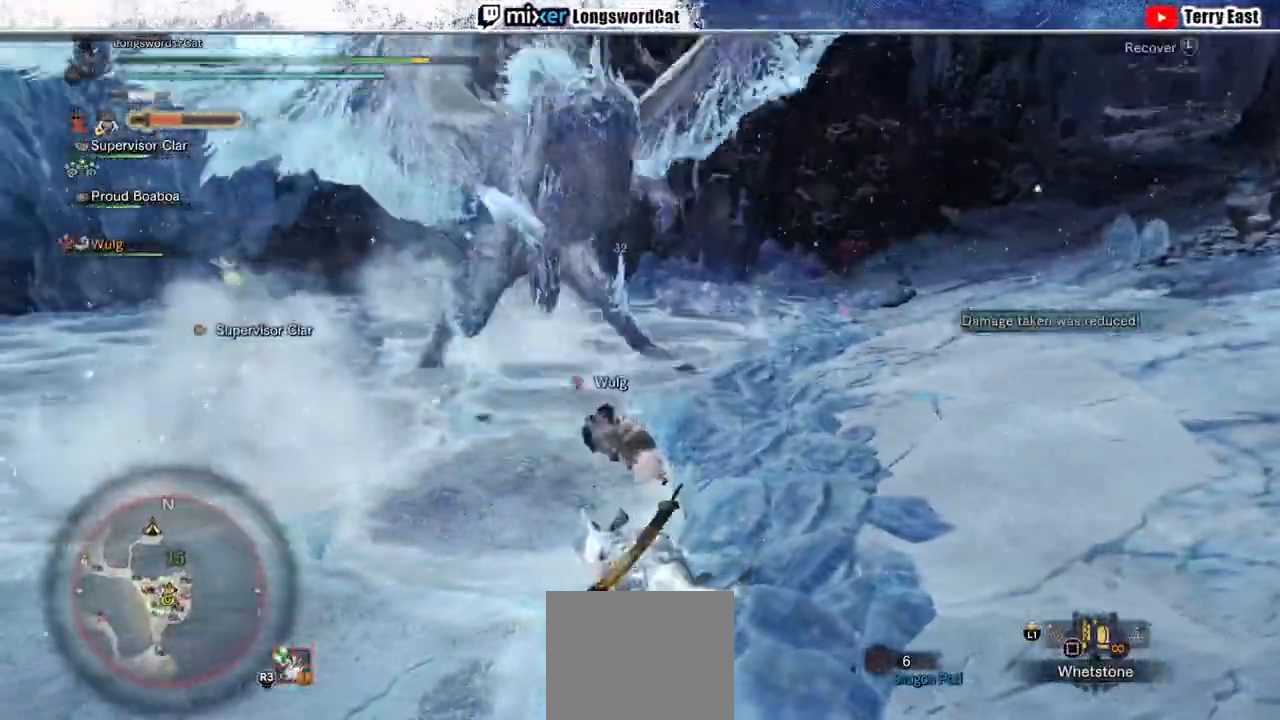
{"dt_ms": 500, "buttons": [], "left_stick": "up-left", "right_stick": "center", "events": [[67, "CROSS", "up"], [133, "CROSS", "down"], [267, "CROSS", "up"]]}
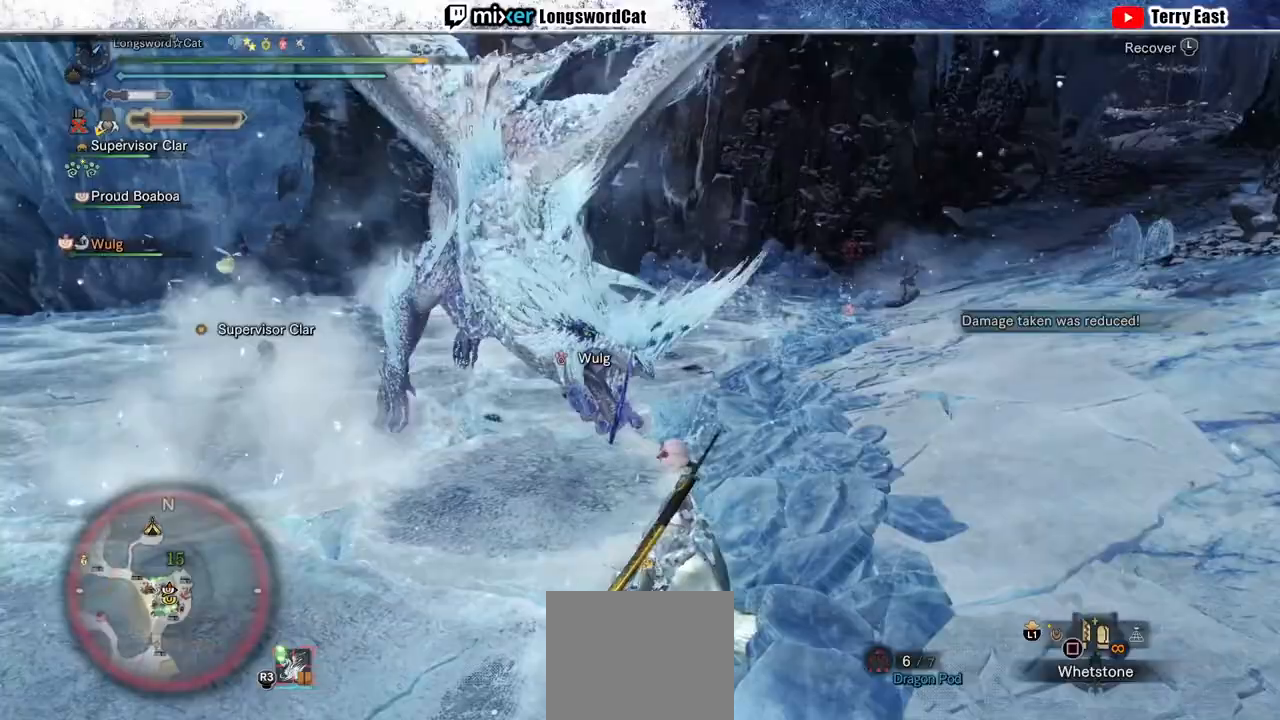
{"dt_ms": 500, "buttons": [], "left_stick": "up-left", "right_stick": "center", "events": []}
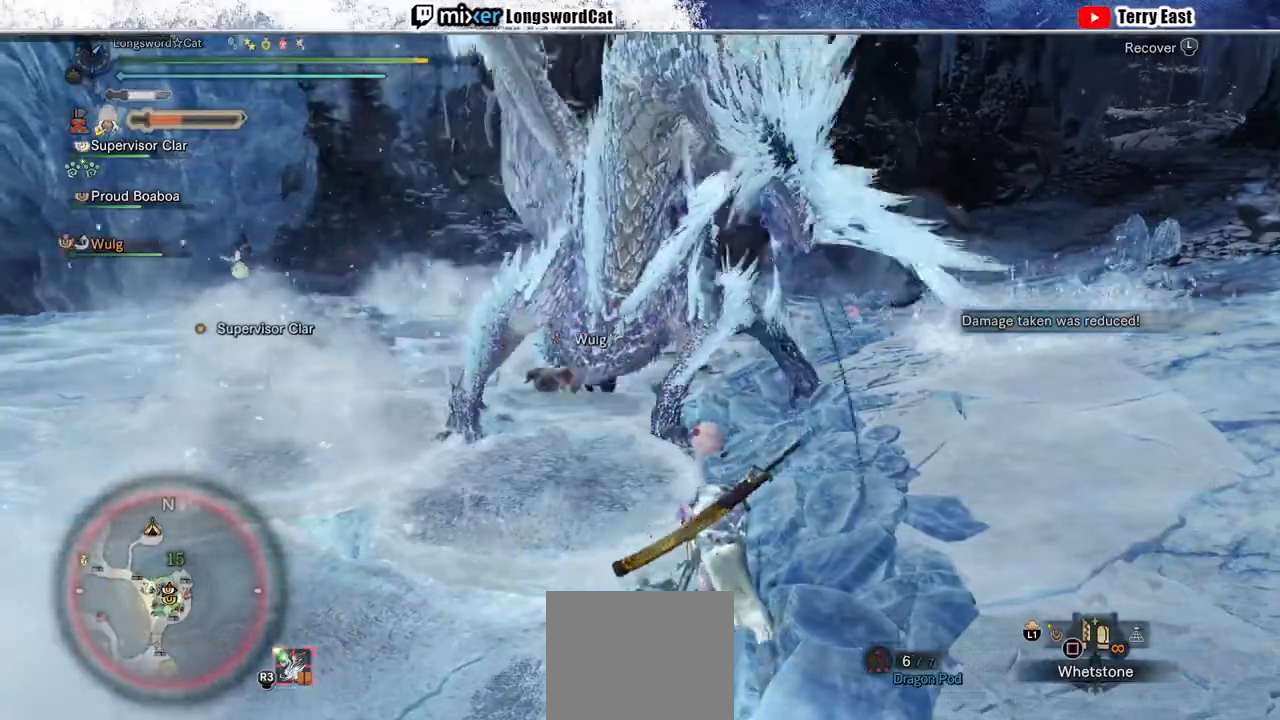
{"dt_ms": 500, "buttons": ["CROSS"], "left_stick": "down-left", "right_stick": "center", "events": [[67, "left_stick", "center"], [333, "left_stick", "left"], [467, "CROSS", "down"], [500, "left_stick", "down-left"]]}
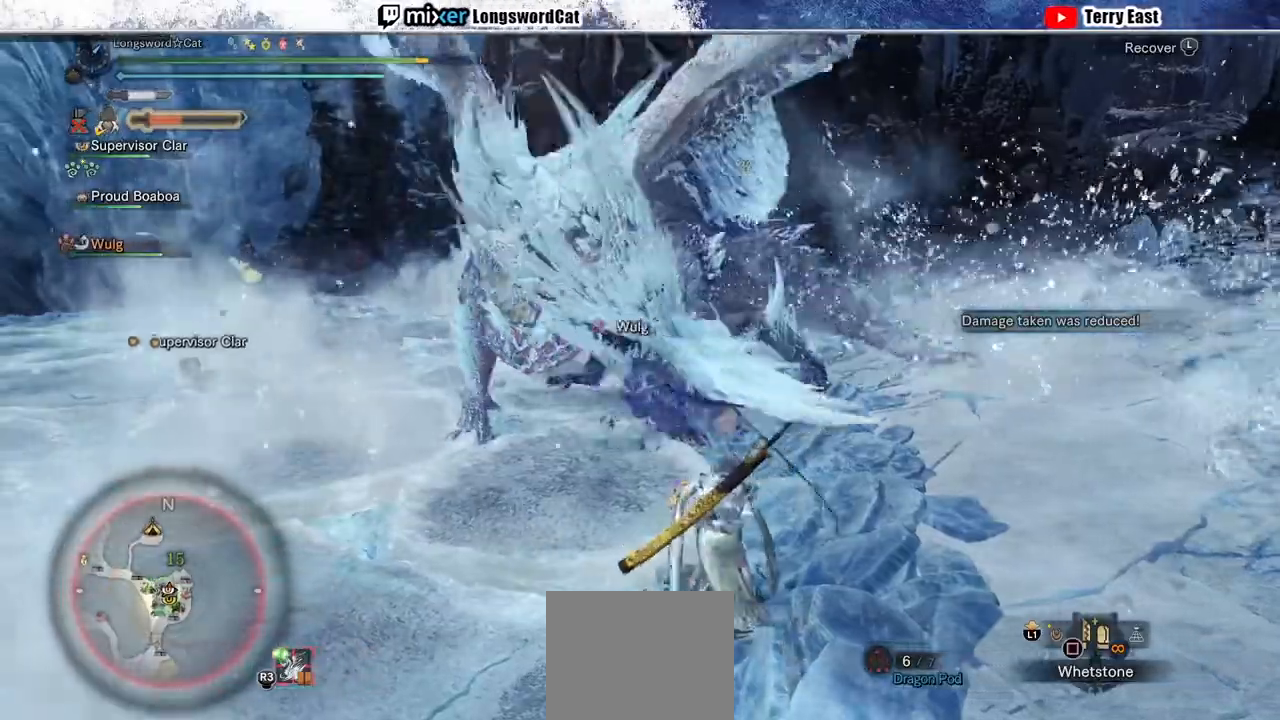
{"dt_ms": 500, "buttons": [], "left_stick": "left", "right_stick": "center", "events": [[33, "CROSS", "up"], [100, "CROSS", "down"], [233, "CROSS", "up"], [300, "CROSS", "down"], [400, "CROSS", "up"], [500, "left_stick", "left"]]}
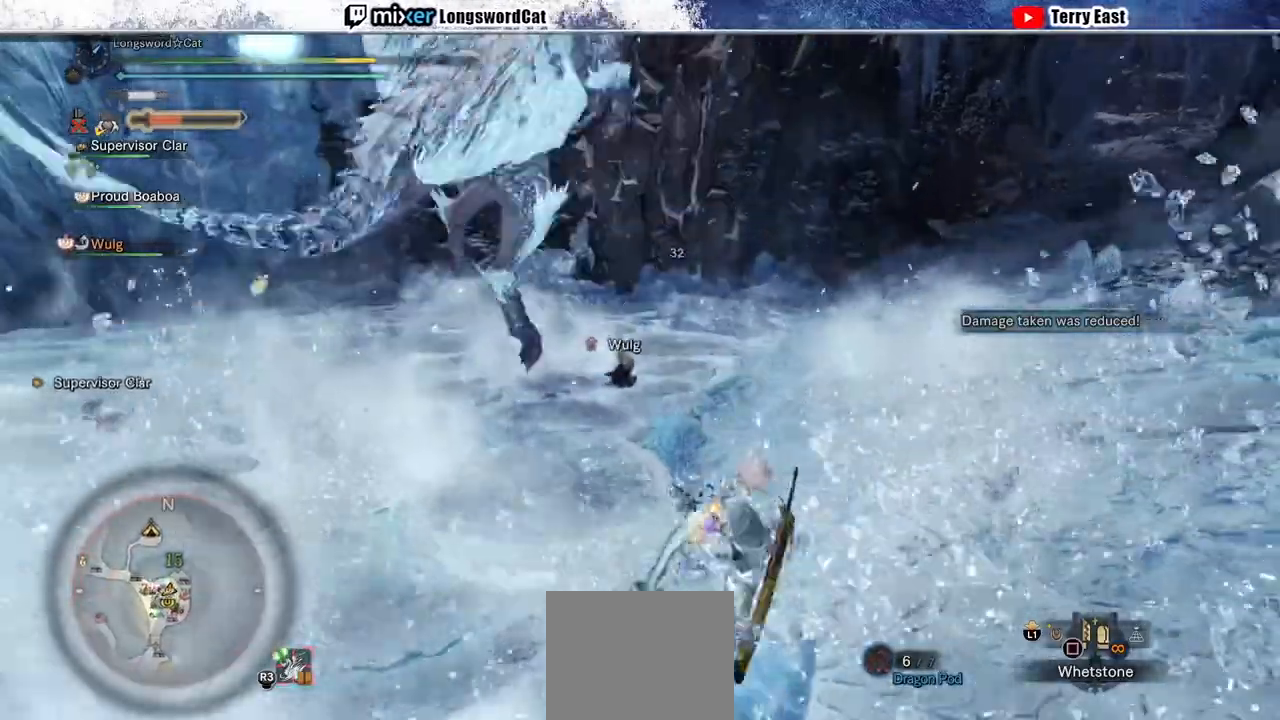
{"dt_ms": 1000, "buttons": ["CROSS"], "left_stick": "center", "right_stick": "center"}
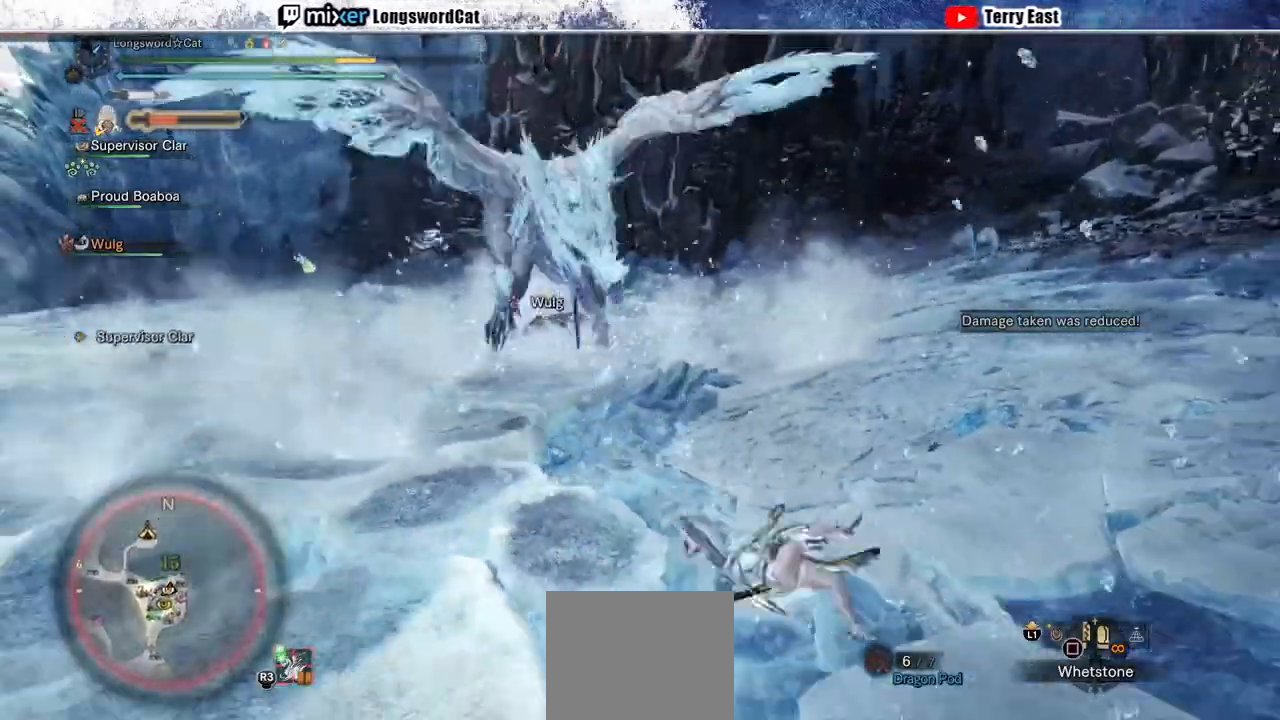
{"dt_ms": 500, "buttons": ["CROSS"], "left_stick": "up-left", "right_stick": "center", "events": [[100, "left_stick", "down"], [200, "CROSS", "up"], [267, "left_stick", "down-left"], [333, "R2", "down"], [367, "left_stick", "left"], [467, "left_stick", "up-left"], [500, "CROSS", "down"], [500, "R2", "up"]]}
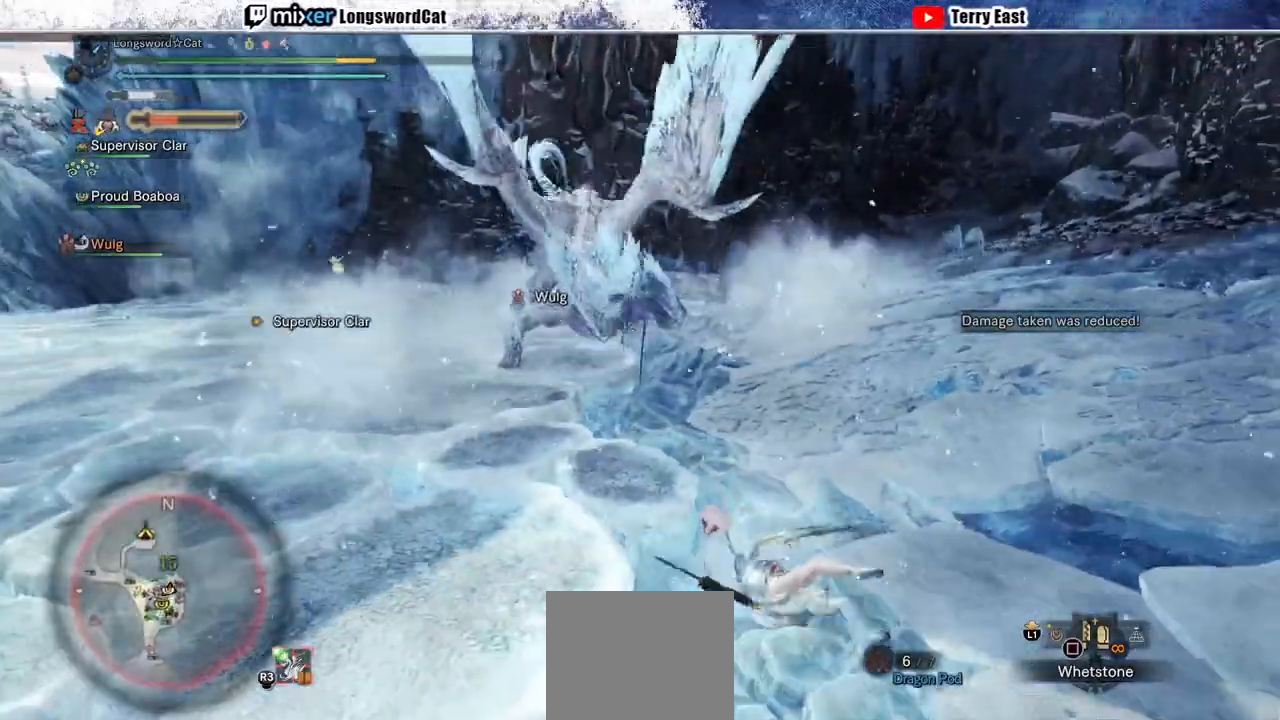
{"dt_ms": 500, "buttons": ["CROSS"], "left_stick": "center", "right_stick": "center", "events": [[33, "left_stick", "up"], [400, "left_stick", "center"]]}